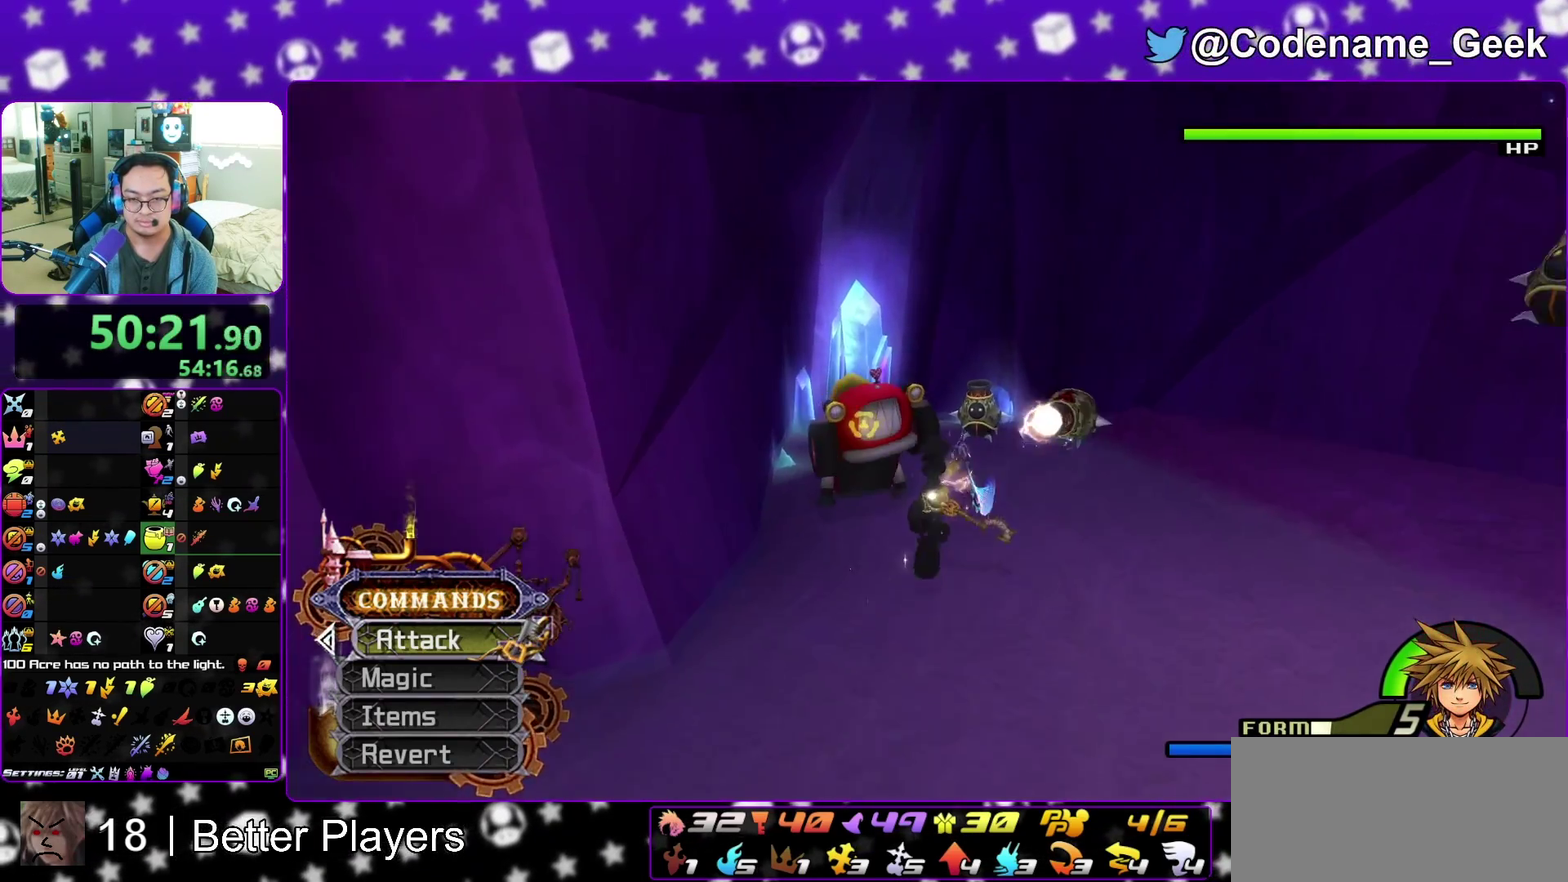
Gameplay with a controller (Nintendo layout); each line is a JSON object with the inputs held at the frame after it (dt_ms = milliseconds from this image to that frame). "events" lists button and stick changes between this image and that frame as [ms after this image, input, new state], when the widget could be followed in between. This overlay highlights the sticks when they move; stick clicks (L3 R3) are not distinguishable. Not read: L3 R3 START.
{"dt_ms": 300, "buttons": [], "left_stick": "center", "right_stick": "center", "events": [[233, "left_stick", "center"]]}
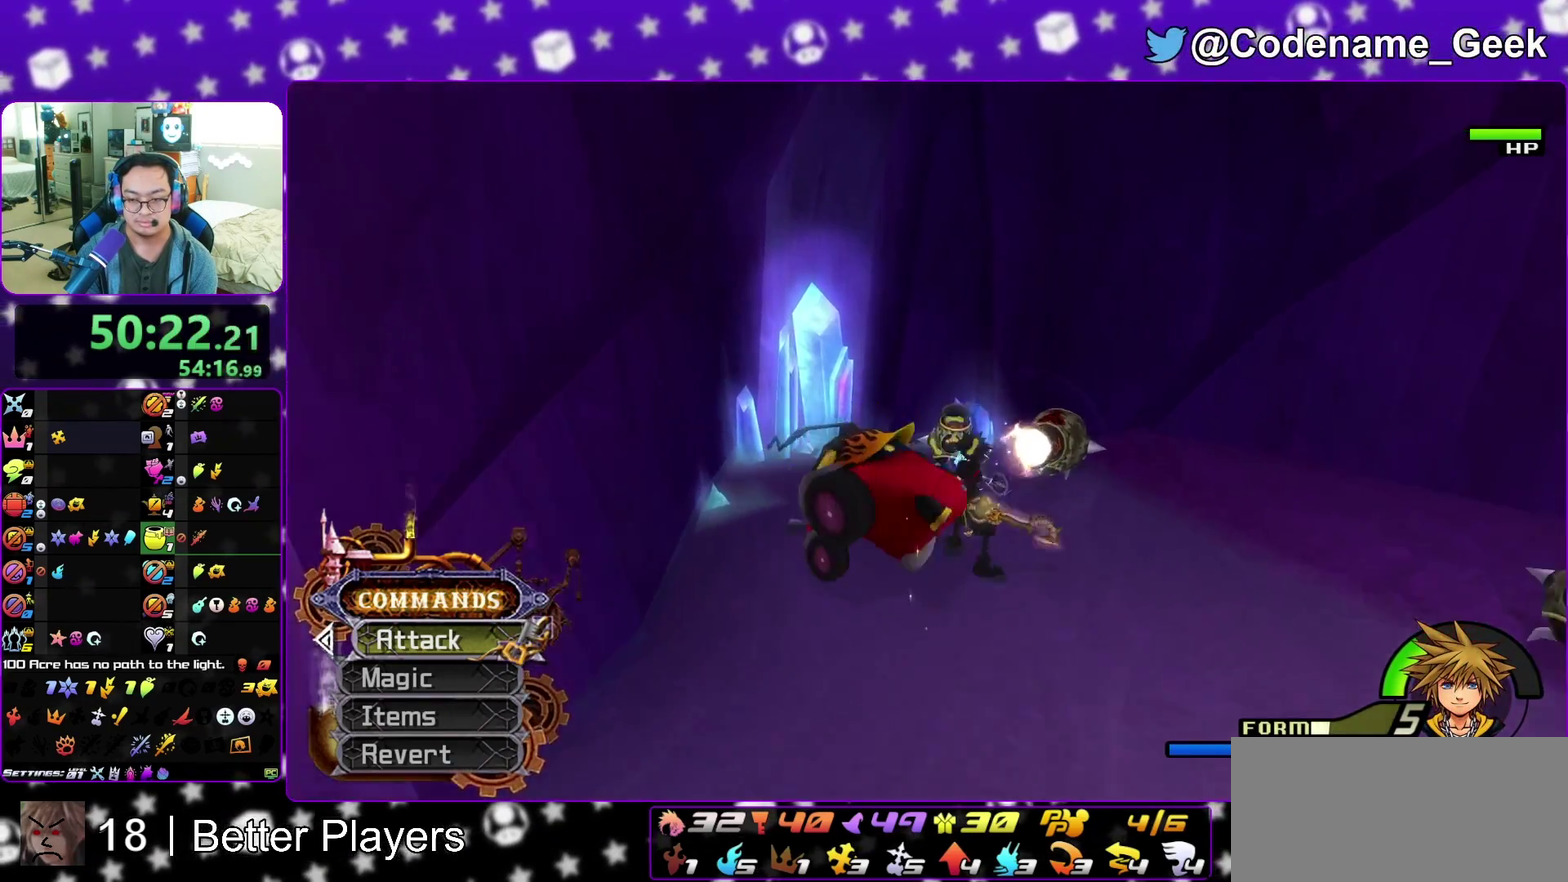
{"dt_ms": 700, "buttons": ["A"], "left_stick": "center", "right_stick": "center", "events": [[633, "A", "down"]]}
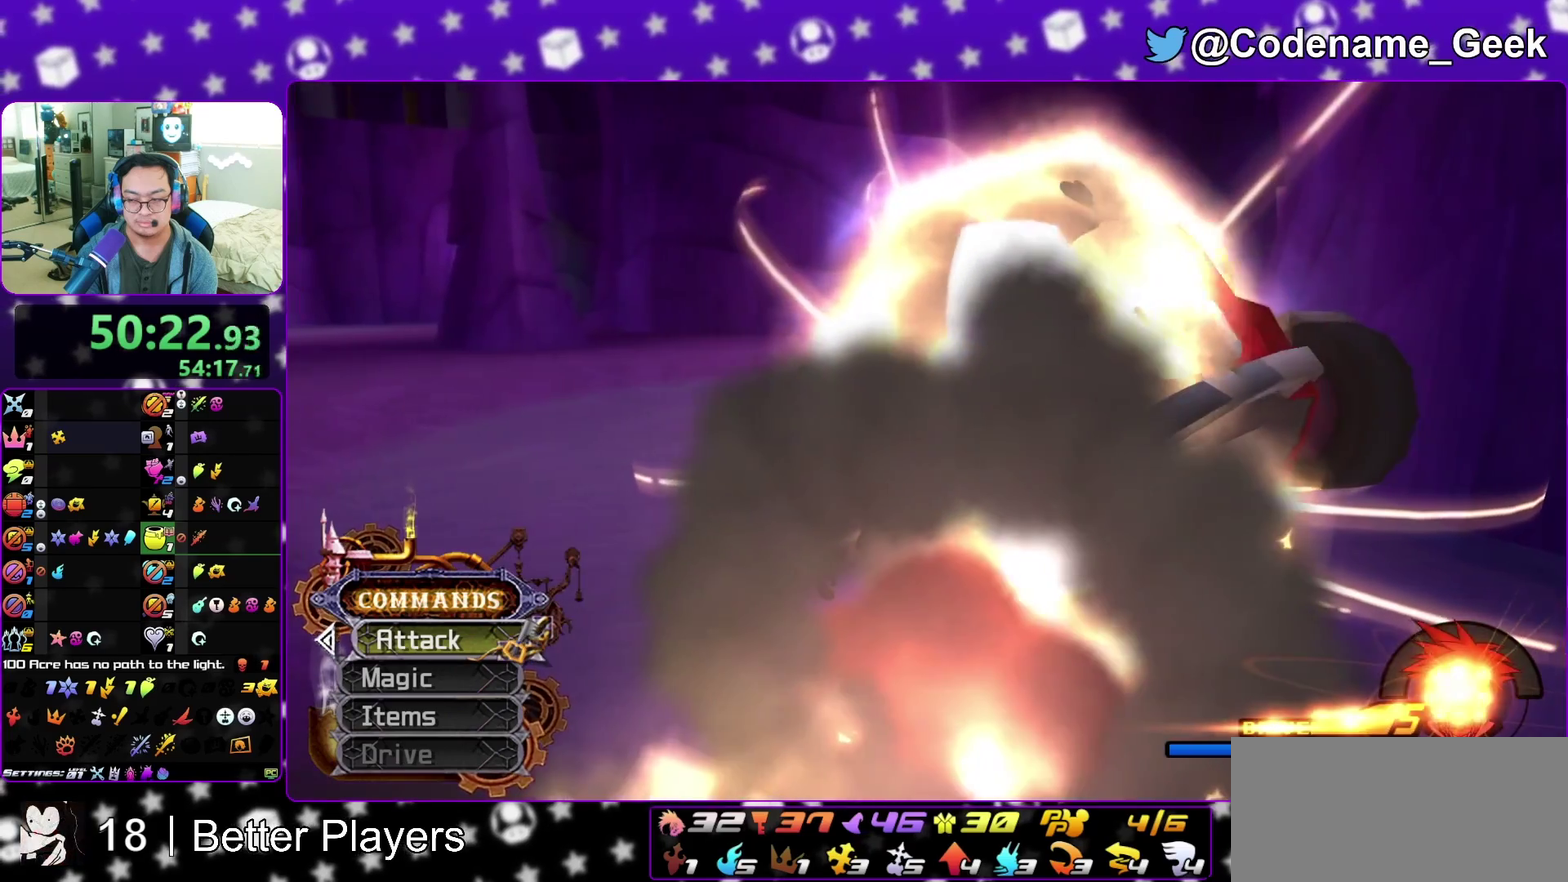
{"dt_ms": 300, "buttons": [], "left_stick": "center", "right_stick": "center", "events": [[217, "B", "down"], [233, "A", "up"], [300, "B", "up"]]}
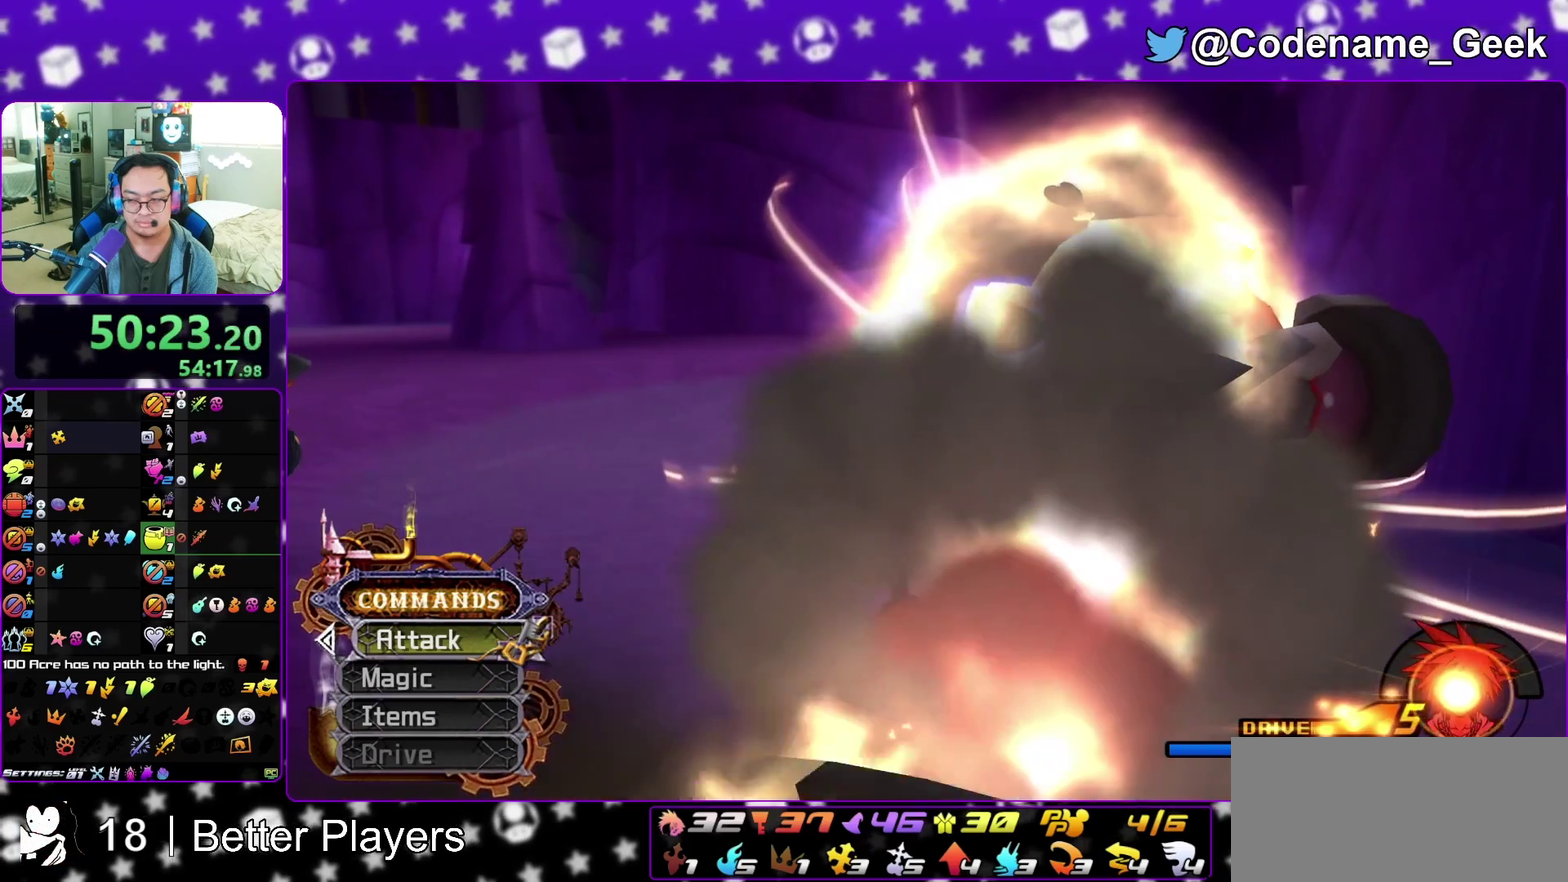
{"dt_ms": 700, "buttons": ["A"], "left_stick": "center", "right_stick": "center", "events": [[33, "A", "down"], [100, "B", "down"], [300, "B", "up"], [483, "B", "down"], [550, "B", "up"], [617, "B", "down"], [667, "B", "up"]]}
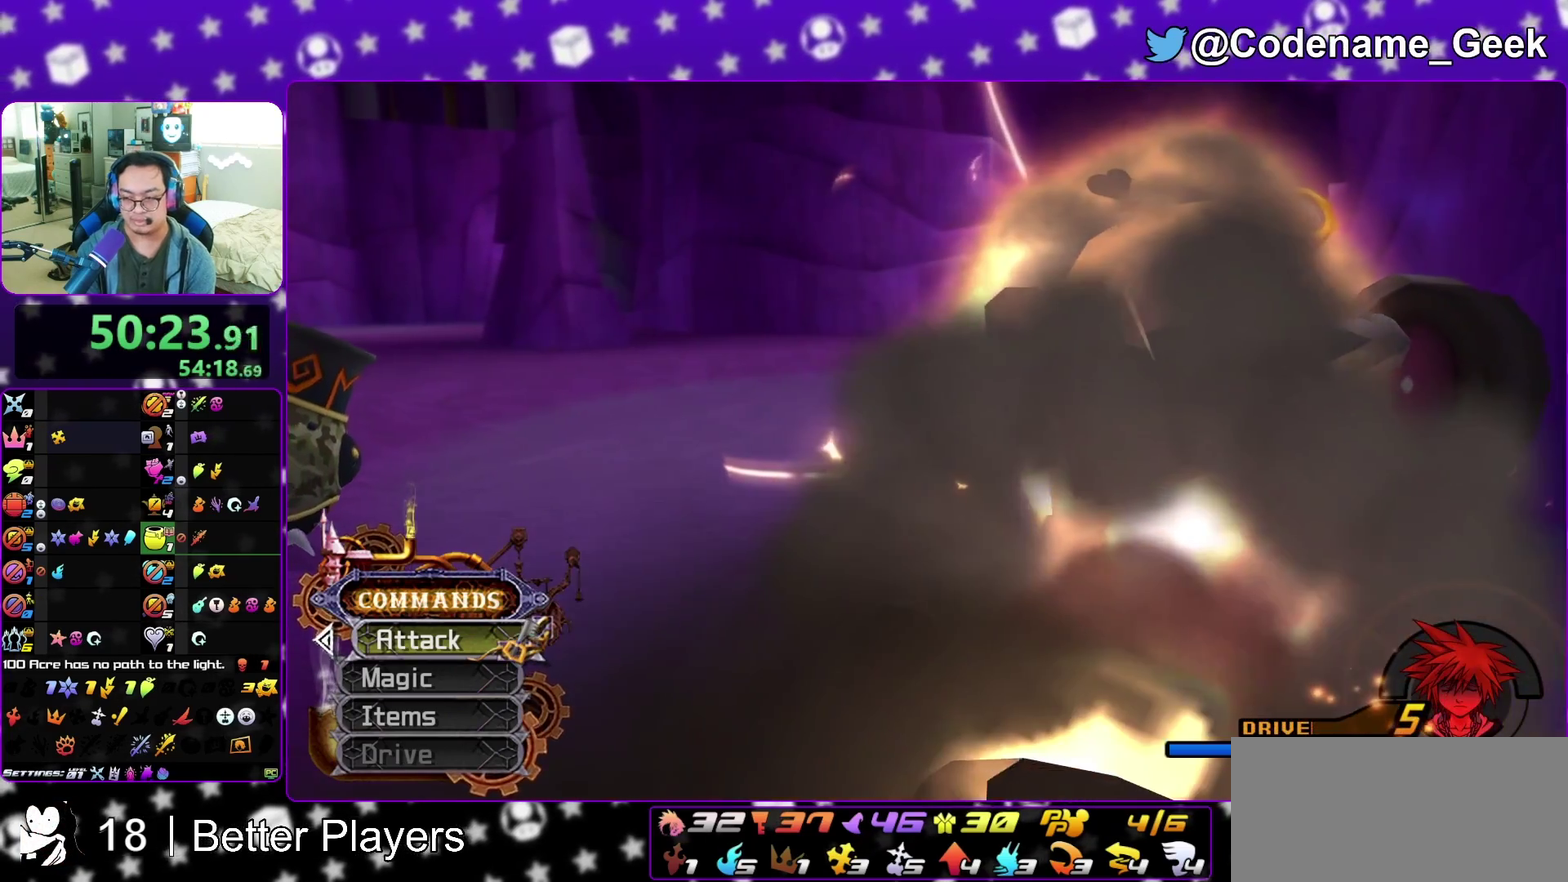
{"dt_ms": 500, "buttons": ["B"], "left_stick": "center", "right_stick": "center", "events": [[167, "B", "down"], [183, "A", "up"], [250, "A", "down"], [250, "B", "up"], [333, "B", "down"], [383, "B", "up"], [467, "A", "up"], [467, "B", "down"]]}
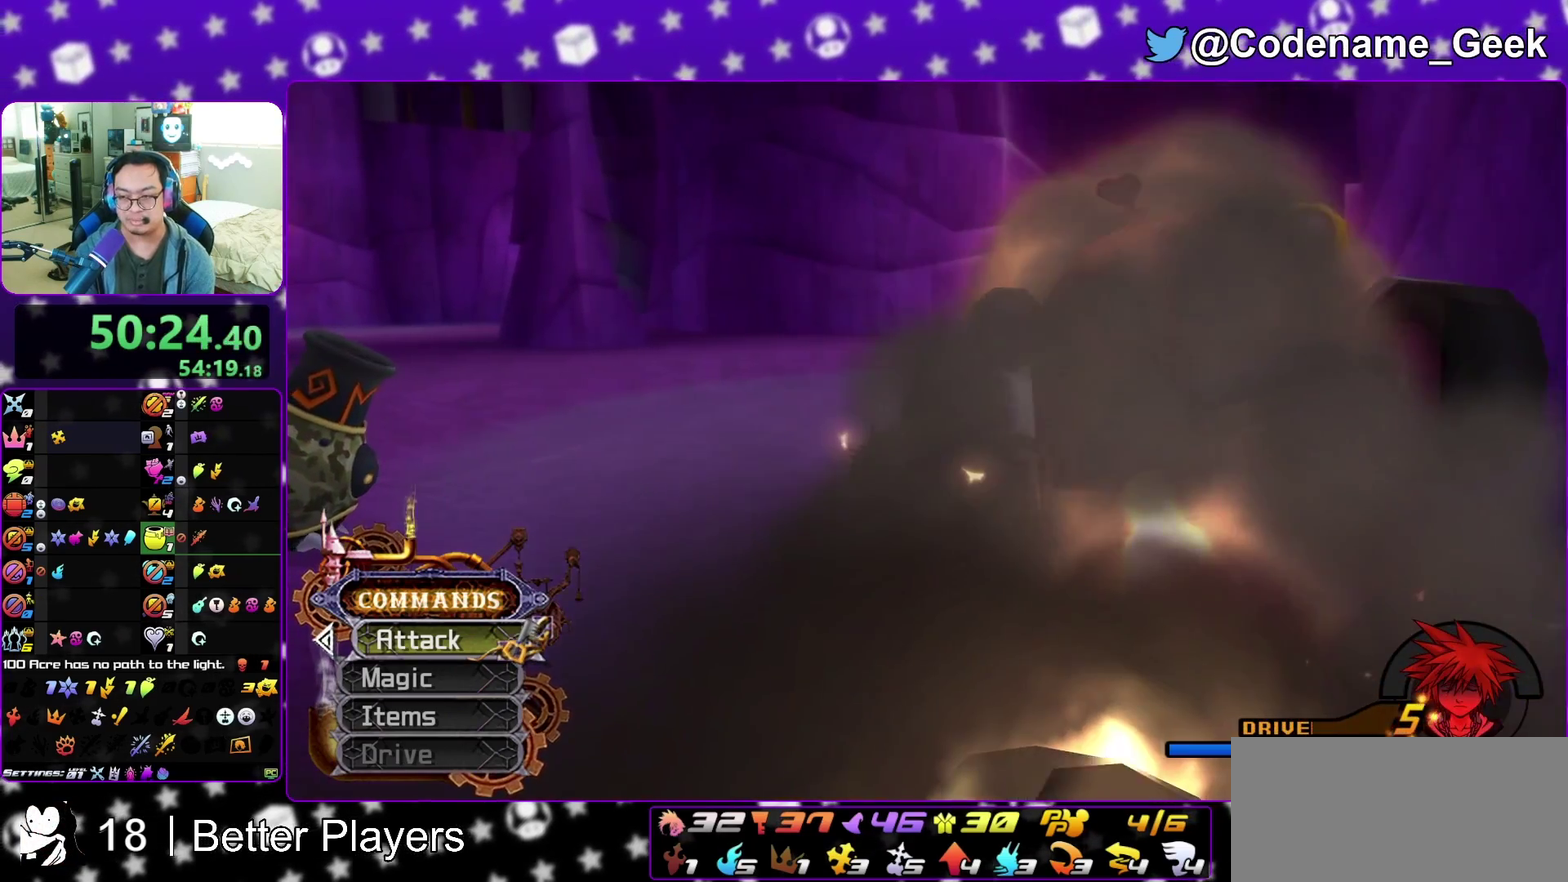
{"dt_ms": 500, "buttons": ["A"], "left_stick": "down", "right_stick": "center", "events": [[50, "A", "down"], [50, "B", "up"], [100, "A", "up"], [117, "B", "down"], [183, "A", "down"], [183, "B", "up"], [250, "B", "down"], [267, "A", "up"], [317, "A", "down"], [317, "B", "up"], [317, "left_stick", "down"], [417, "B", "down"], [467, "B", "up"]]}
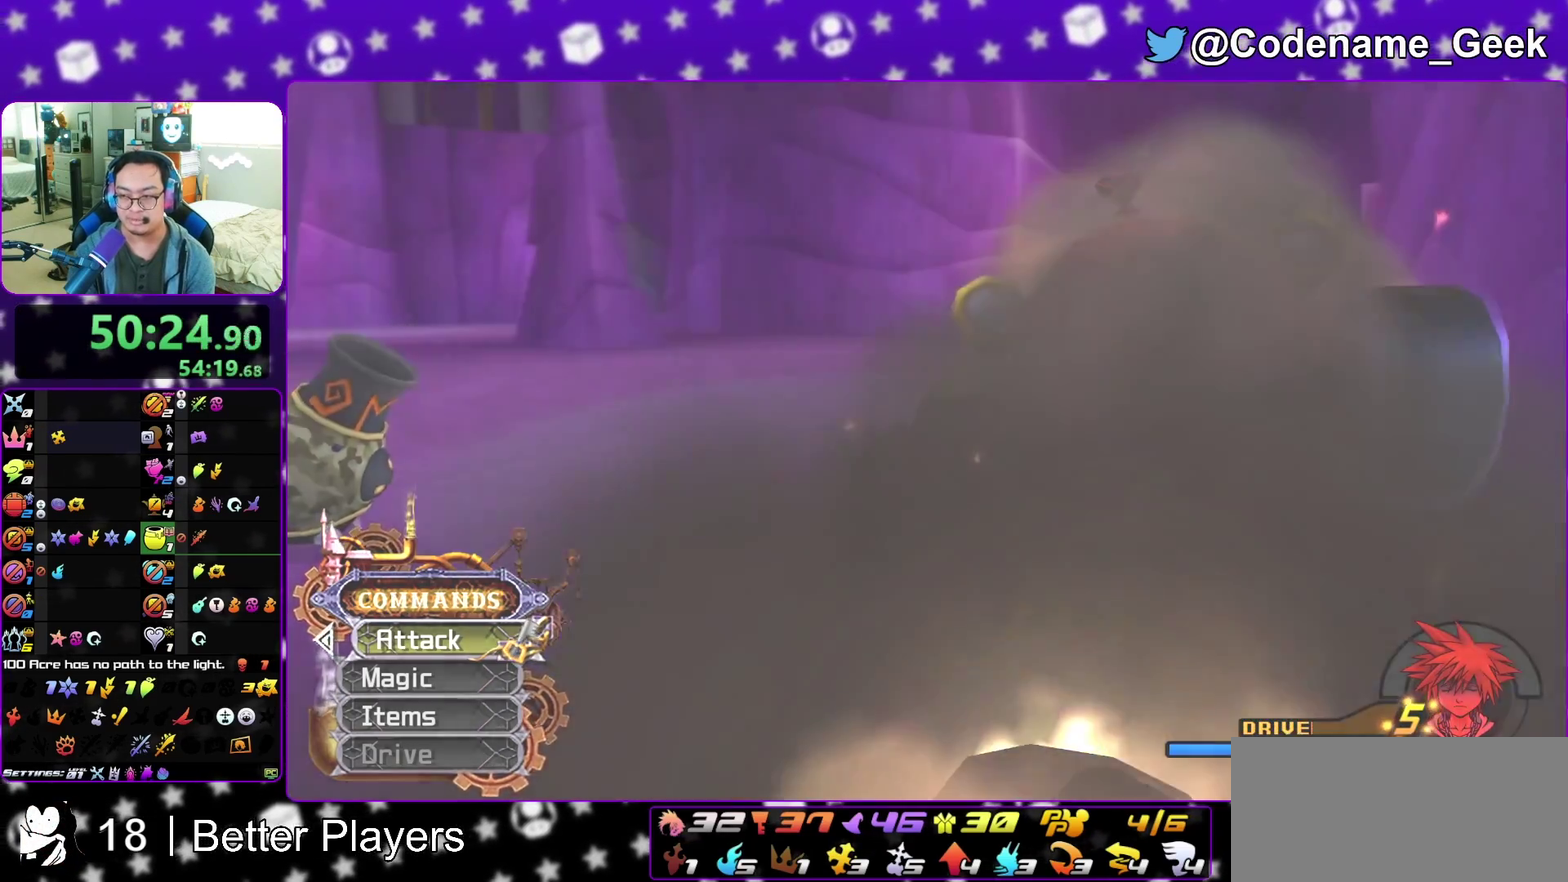
{"dt_ms": 300, "buttons": ["A", "B"], "left_stick": "down", "right_stick": "center", "events": [[33, "A", "up"], [33, "B", "down"], [133, "A", "down"], [133, "B", "up"], [200, "B", "down"]]}